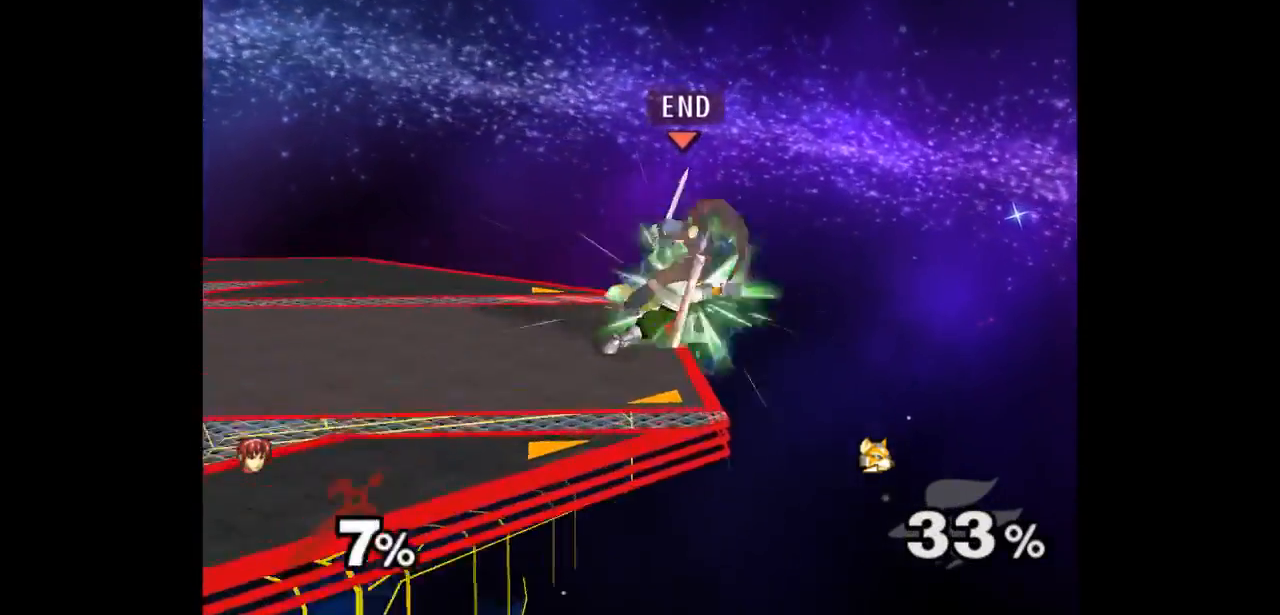
Gameplay with a controller (Nintendo layout); each line is a JSON object with the inputs held at the frame after it. "events" lists button and stick changes between this image and that frame as [ms after this image, input, new state], when the widget could be followed in between. Not read: L3 R3 START.
{"buttons": [], "left_stick": "center", "right_stick": "center", "events": []}
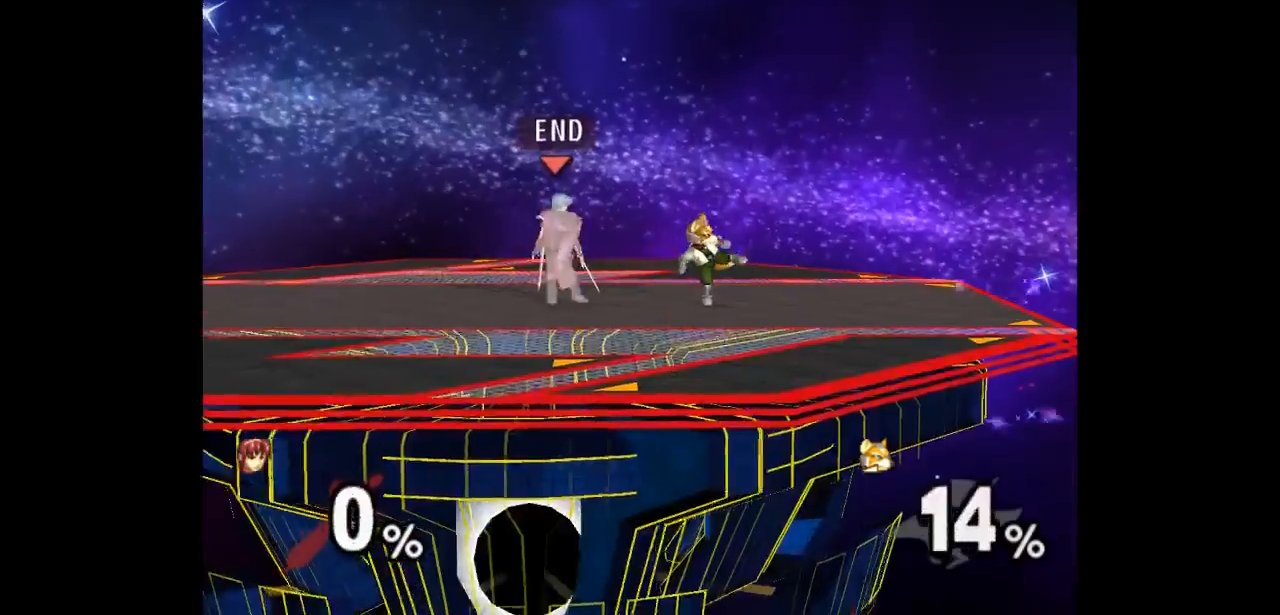
{"buttons": ["Z"], "left_stick": "up", "right_stick": "center", "events": [[350, "left_stick", "right"], [450, "left_stick", "up"], [467, "Z", "down"]]}
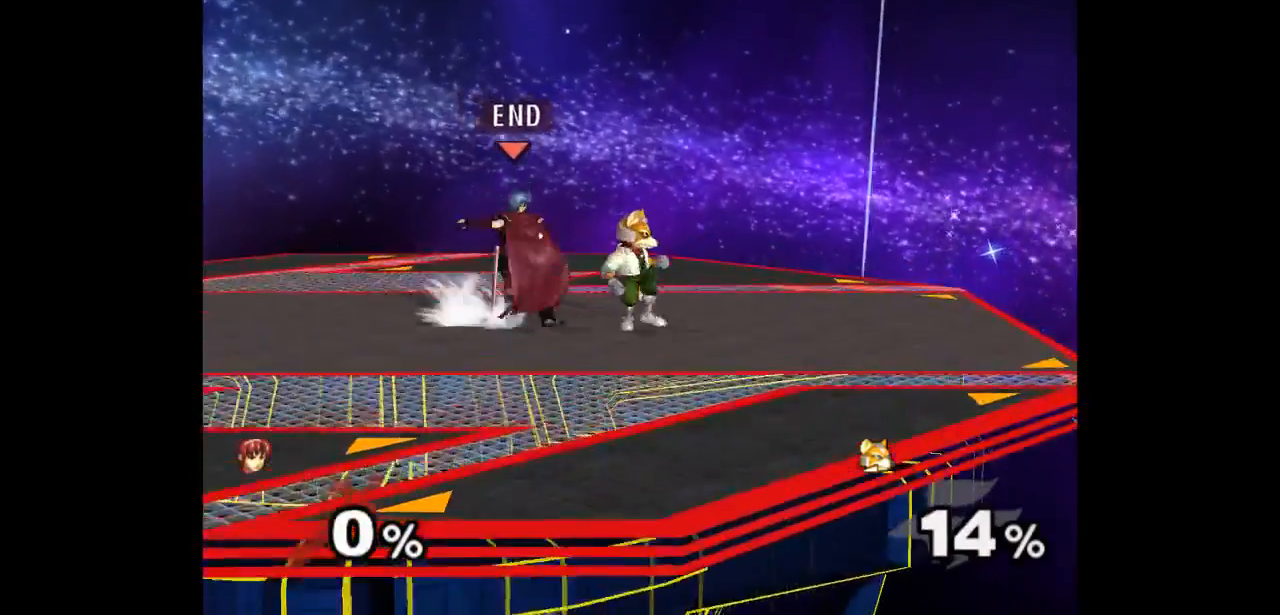
{"buttons": [], "left_stick": "center", "right_stick": "center", "events": [[50, "Z", "up"], [83, "left_stick", "center"], [167, "left_stick", "up"], [350, "left_stick", "center"]]}
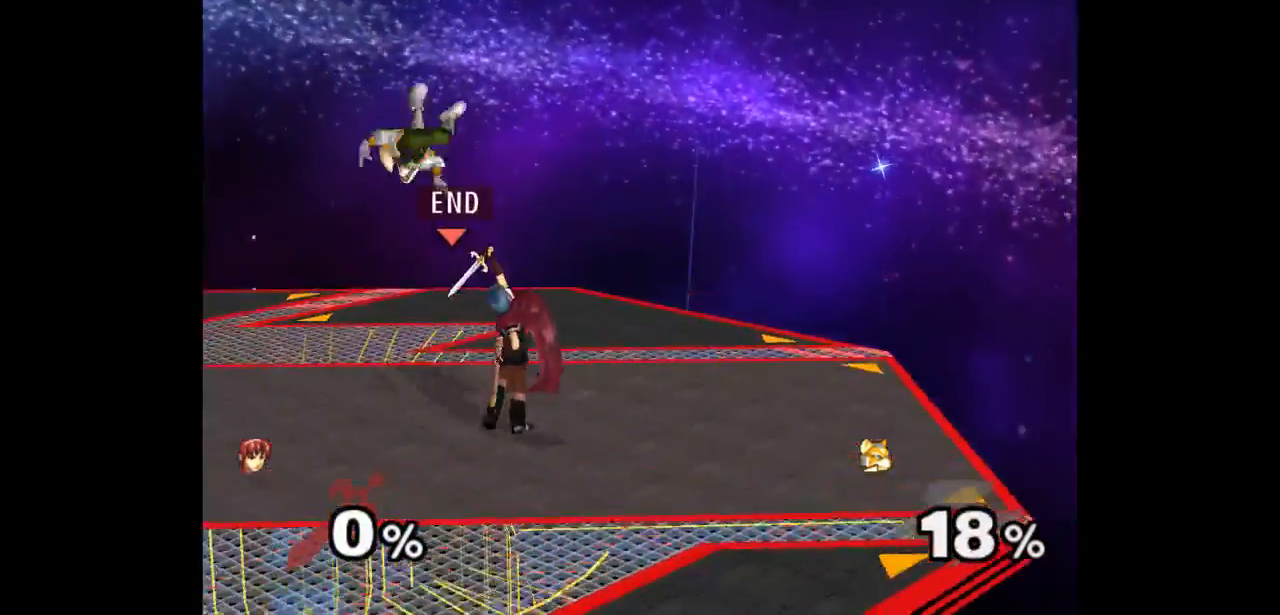
{"buttons": [], "left_stick": "center", "right_stick": "center", "events": [[200, "left_stick", "right"], [300, "left_stick", "up-left"], [317, "Z", "down"], [417, "Z", "up"], [483, "left_stick", "center"]]}
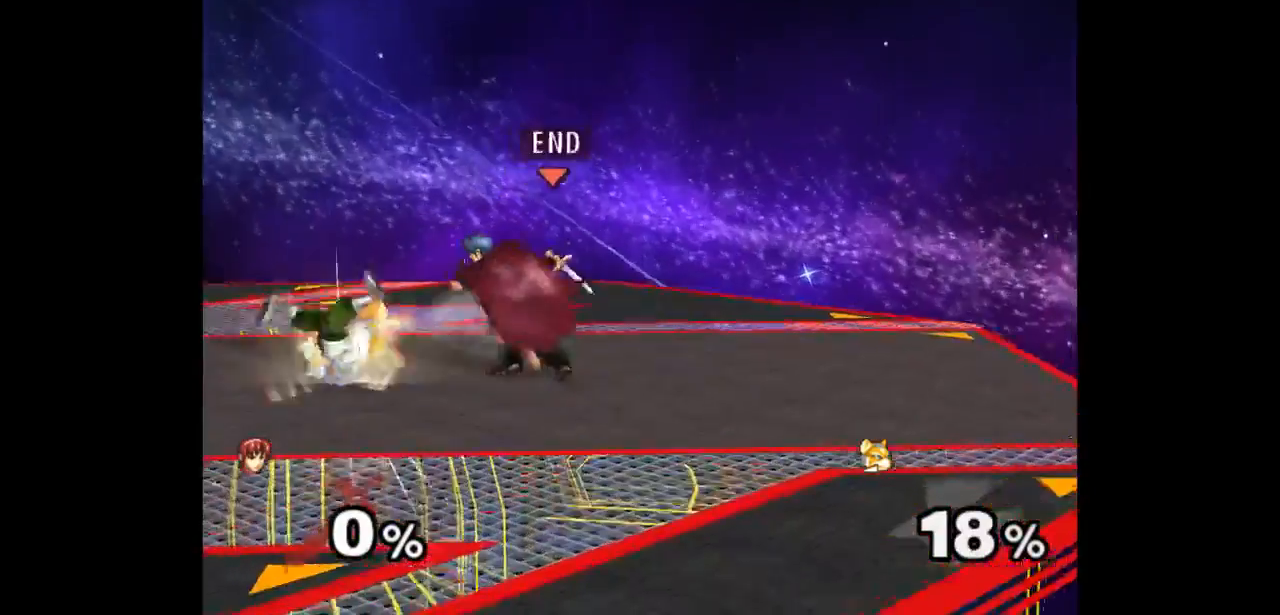
{"buttons": [], "left_stick": "down", "right_stick": "center", "events": [[333, "left_stick", "up"], [383, "left_stick", "down"]]}
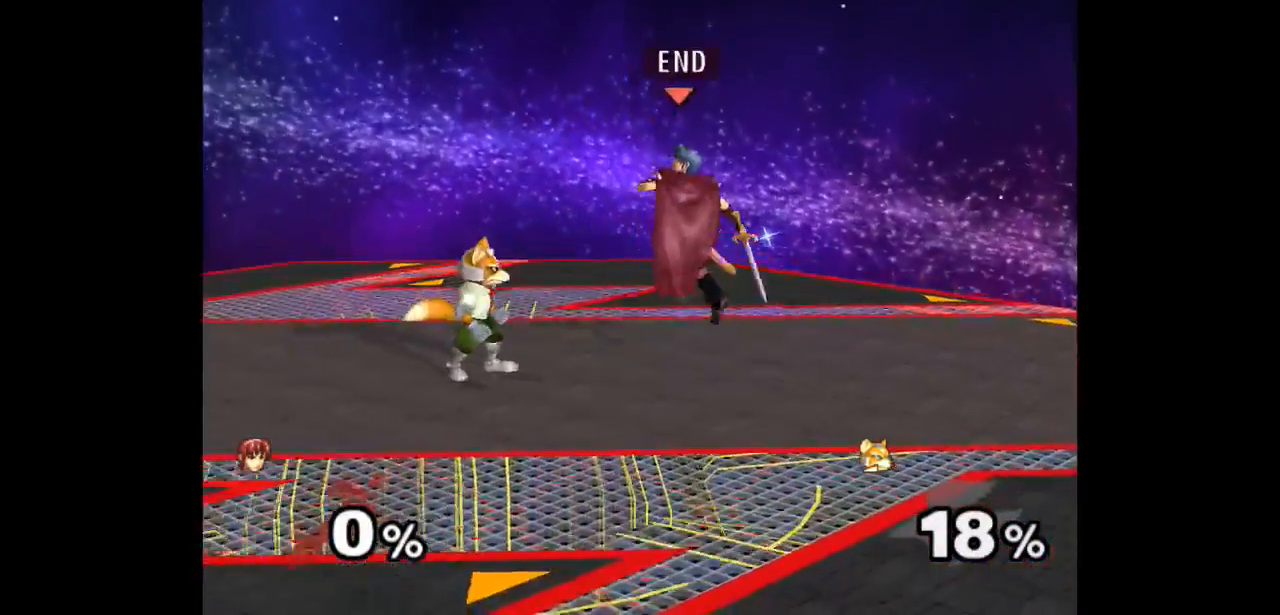
{"buttons": [], "left_stick": "up", "right_stick": "center", "events": [[67, "left_stick", "up-left"], [167, "left_stick", "center"], [233, "Z", "down"], [250, "A", "down"], [283, "Z", "up"], [283, "left_stick", "down"], [317, "A", "up"], [367, "A", "down"], [367, "Z", "down"], [383, "left_stick", "up"], [450, "Z", "up"], [467, "A", "up"]]}
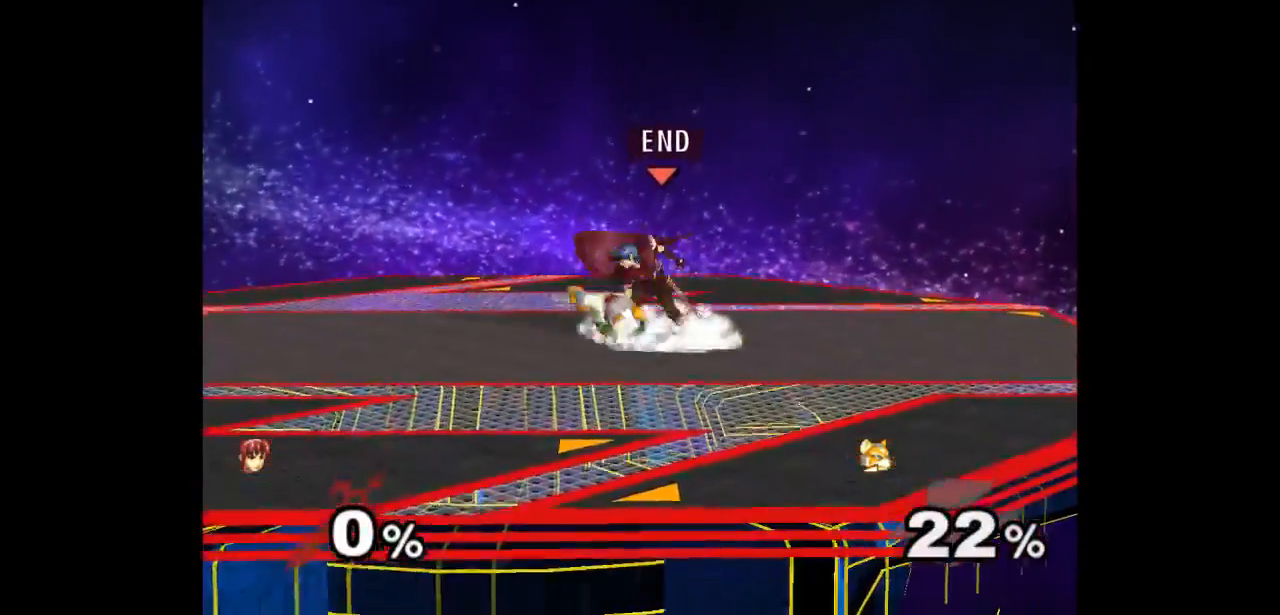
{"buttons": [], "left_stick": "center", "right_stick": "center", "events": [[67, "A", "down"], [150, "A", "up"], [233, "A", "down"], [300, "left_stick", "center"], [317, "A", "up"]]}
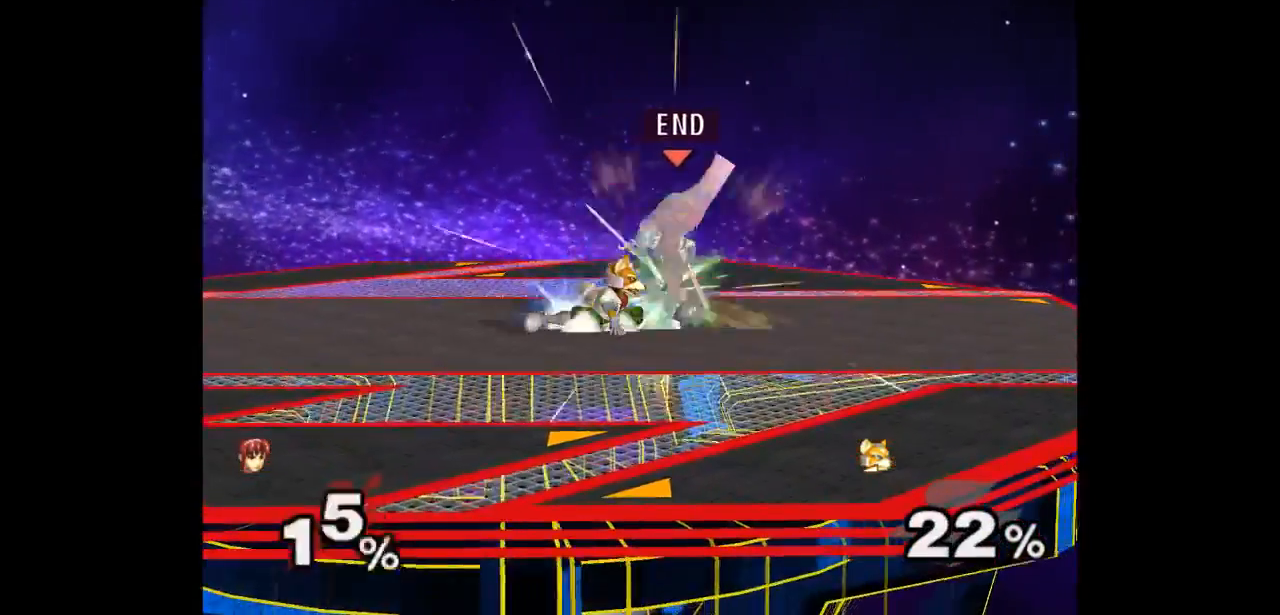
{"buttons": [], "left_stick": "down-left", "right_stick": "center", "events": [[33, "Z", "down"], [117, "Z", "up"], [450, "left_stick", "down-left"]]}
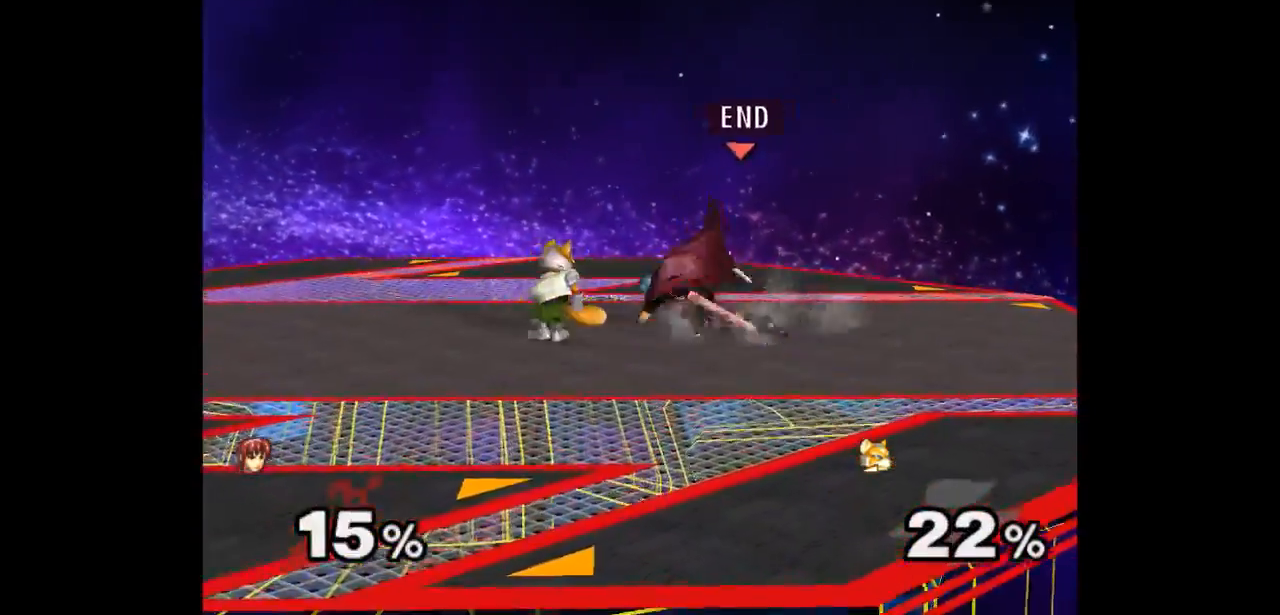
{"buttons": [], "left_stick": "up-right", "right_stick": "center", "events": [[33, "left_stick", "up"], [183, "left_stick", "center"], [283, "left_stick", "up"], [400, "left_stick", "up-right"]]}
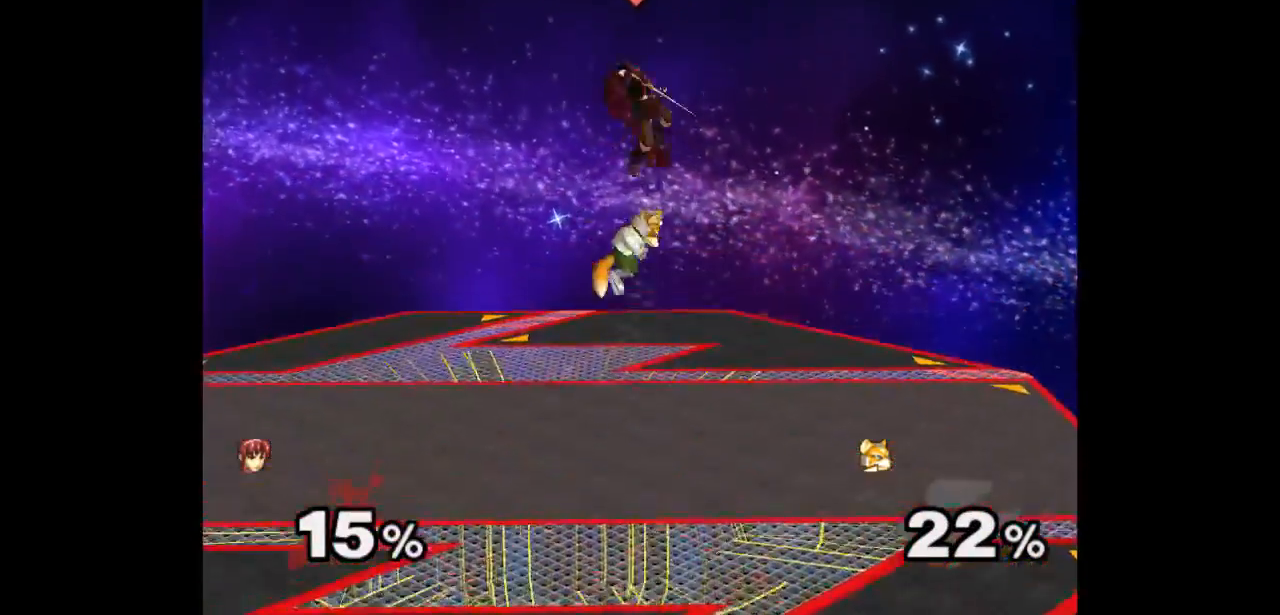
{"buttons": [], "left_stick": "up", "right_stick": "center", "events": [[133, "left_stick", "center"], [267, "left_stick", "down"], [417, "left_stick", "up-right"], [483, "left_stick", "up"]]}
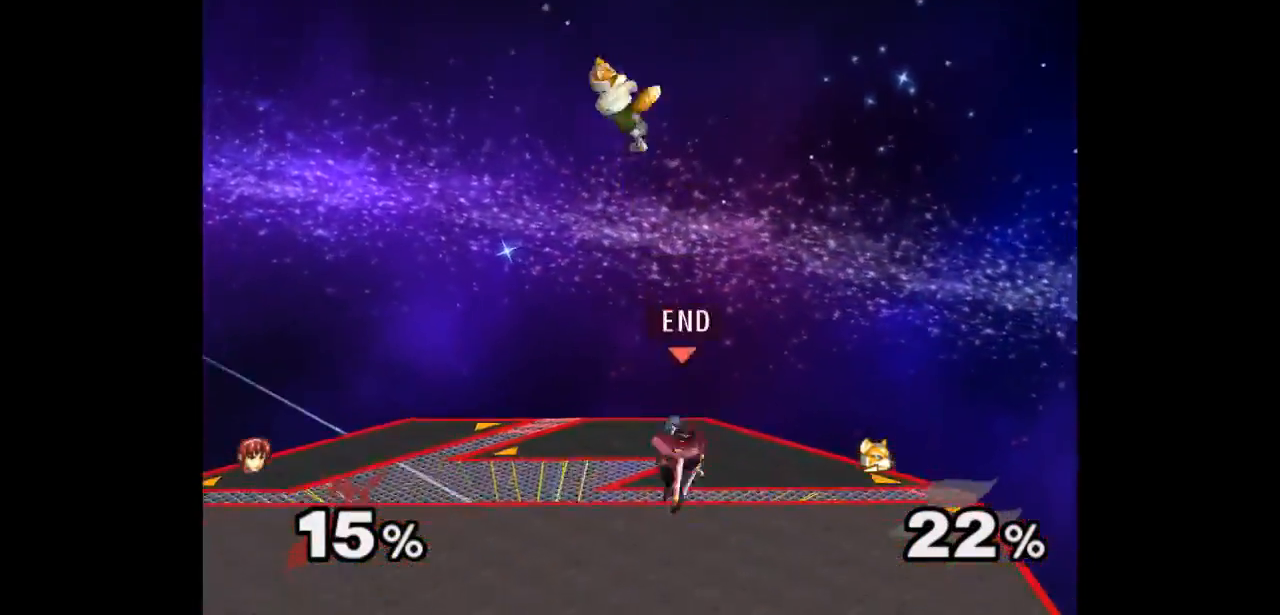
{"buttons": [], "left_stick": "up", "right_stick": "center", "events": [[17, "A", "down"], [33, "Z", "down"], [67, "Z", "up"], [117, "A", "up"], [367, "A", "down"], [483, "A", "up"]]}
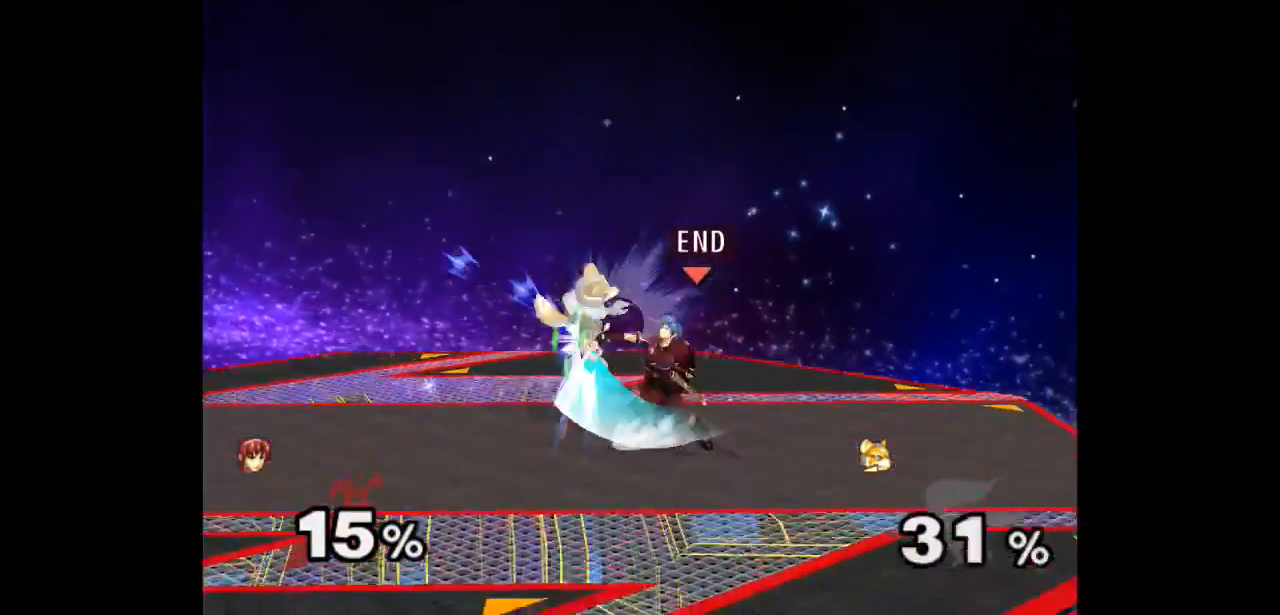
{"buttons": [], "left_stick": "left", "right_stick": "center", "events": [[200, "left_stick", "center"], [467, "left_stick", "left"]]}
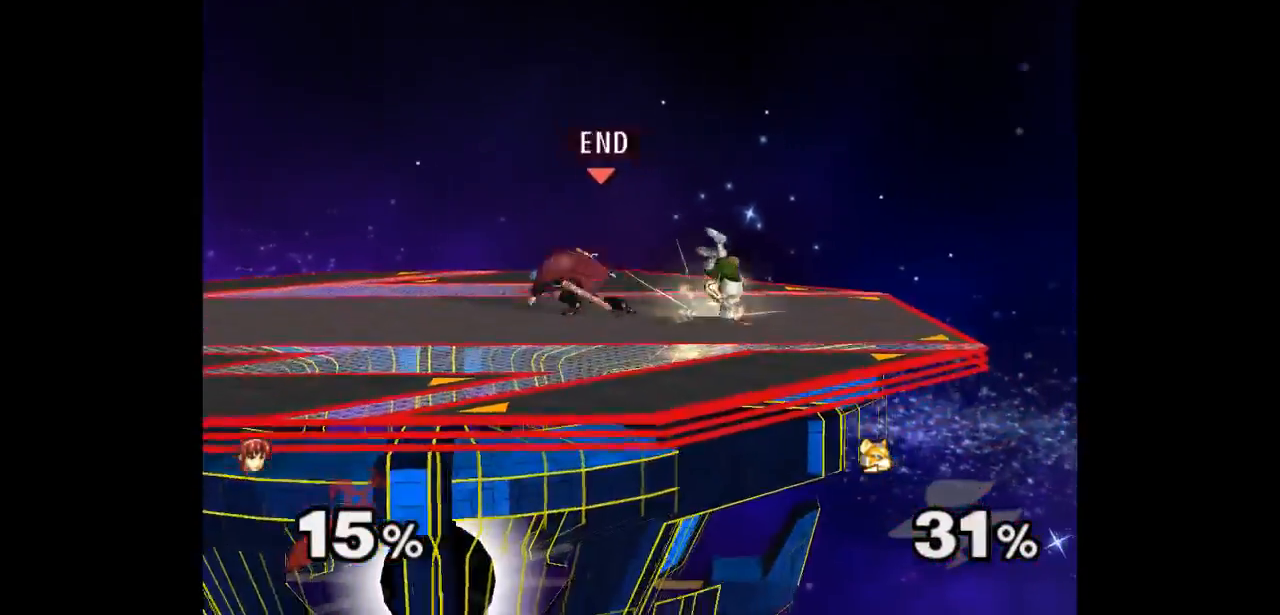
{"buttons": [], "left_stick": "down-right", "right_stick": "center", "events": [[33, "left_stick", "right"], [133, "left_stick", "down"], [217, "left_stick", "center"], [300, "left_stick", "down-left"], [383, "left_stick", "down-right"]]}
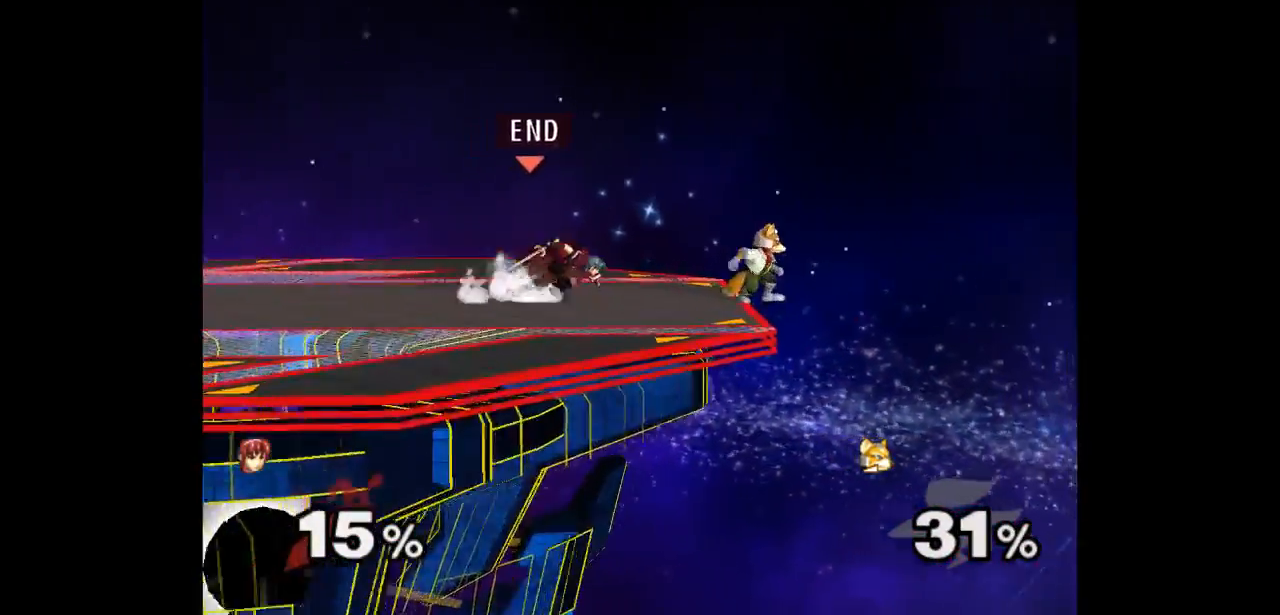
{"buttons": [], "left_stick": "right", "right_stick": "center", "events": [[167, "left_stick", "up"], [200, "Z", "down"], [317, "Z", "up"], [317, "left_stick", "center"], [383, "left_stick", "up-right"], [433, "left_stick", "right"]]}
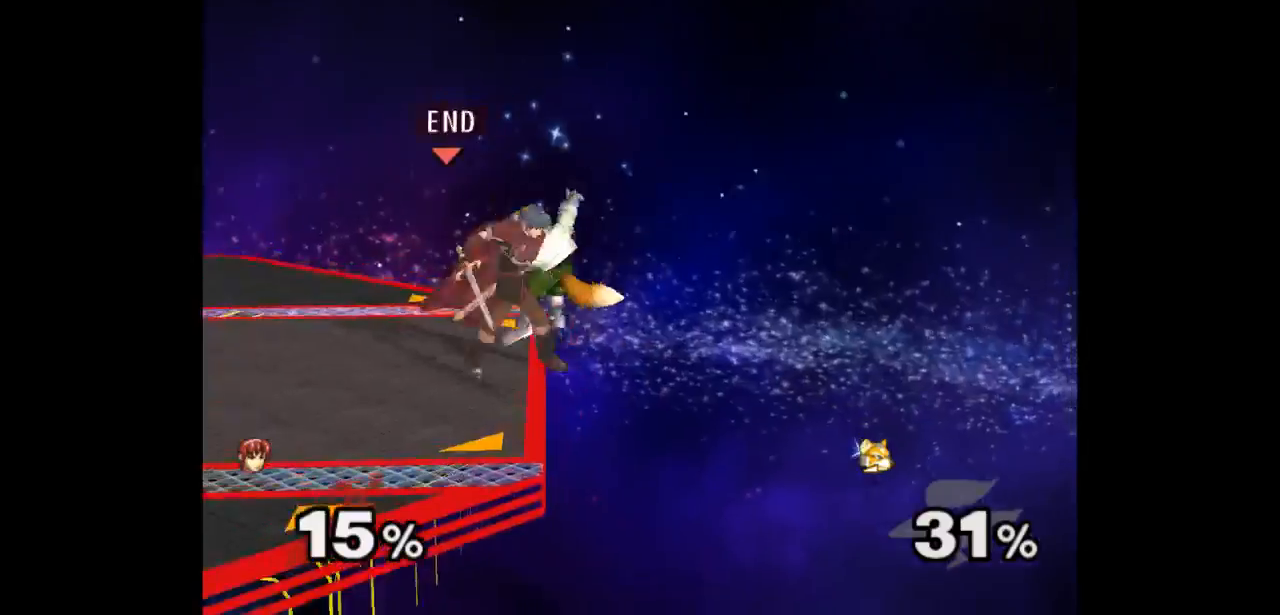
{"buttons": [], "left_stick": "center", "right_stick": "center", "events": [[50, "left_stick", "center"], [150, "left_stick", "down"], [250, "A", "down"], [300, "A", "up"], [367, "A", "down"], [483, "left_stick", "center"], [500, "A", "up"]]}
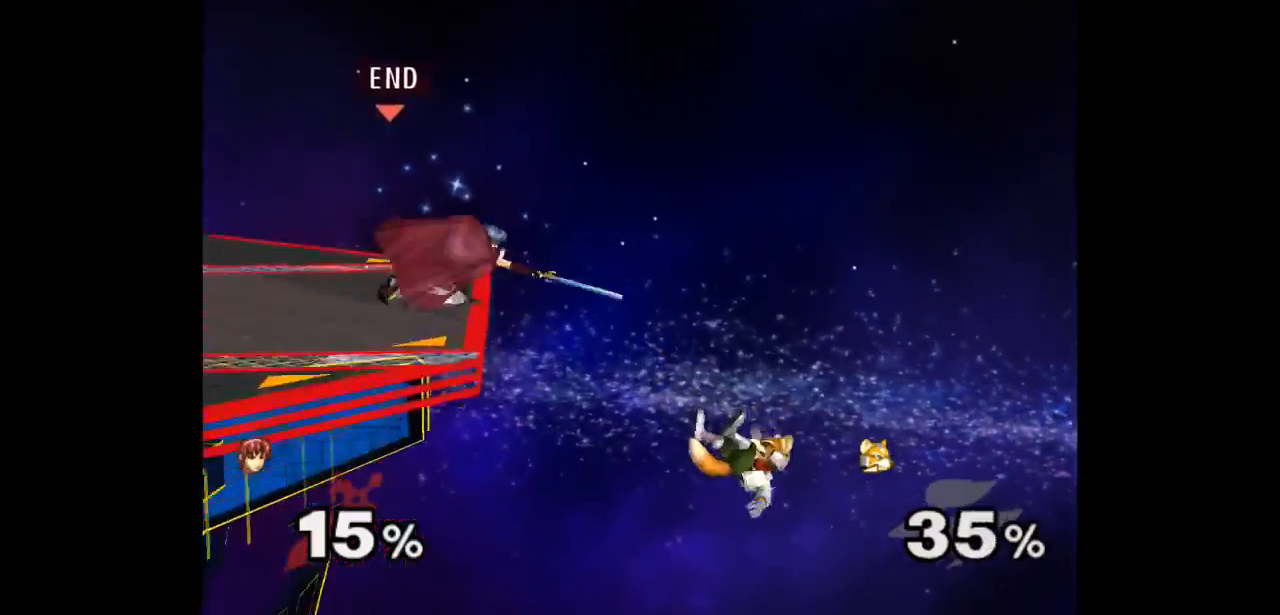
{"buttons": [], "left_stick": "right", "right_stick": "center", "events": [[167, "left_stick", "right"]]}
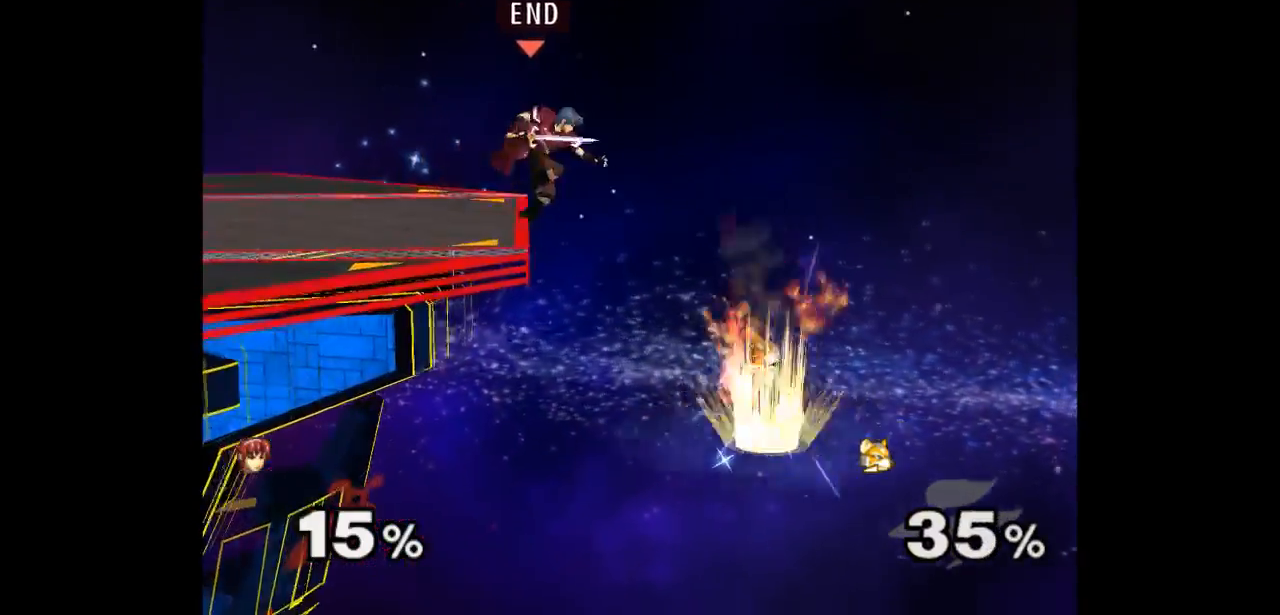
{"buttons": [], "left_stick": "center", "right_stick": "center", "events": [[117, "left_stick", "down"], [233, "B", "down"], [383, "B", "up"], [400, "left_stick", "center"]]}
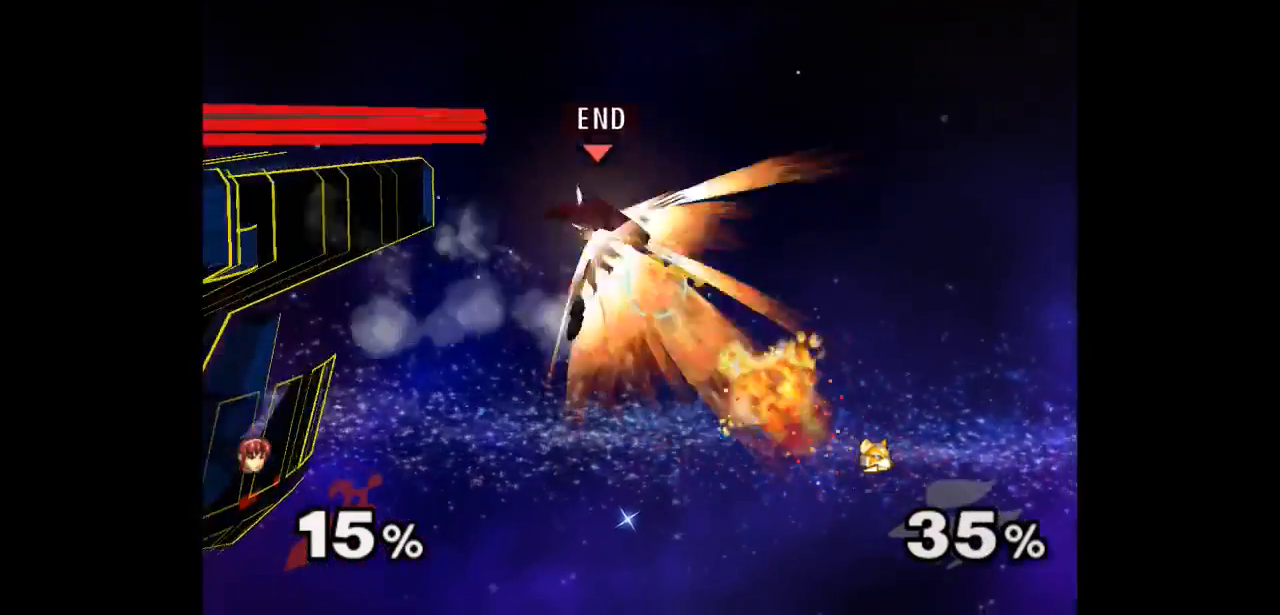
{"buttons": [], "left_stick": "center", "right_stick": "center", "events": []}
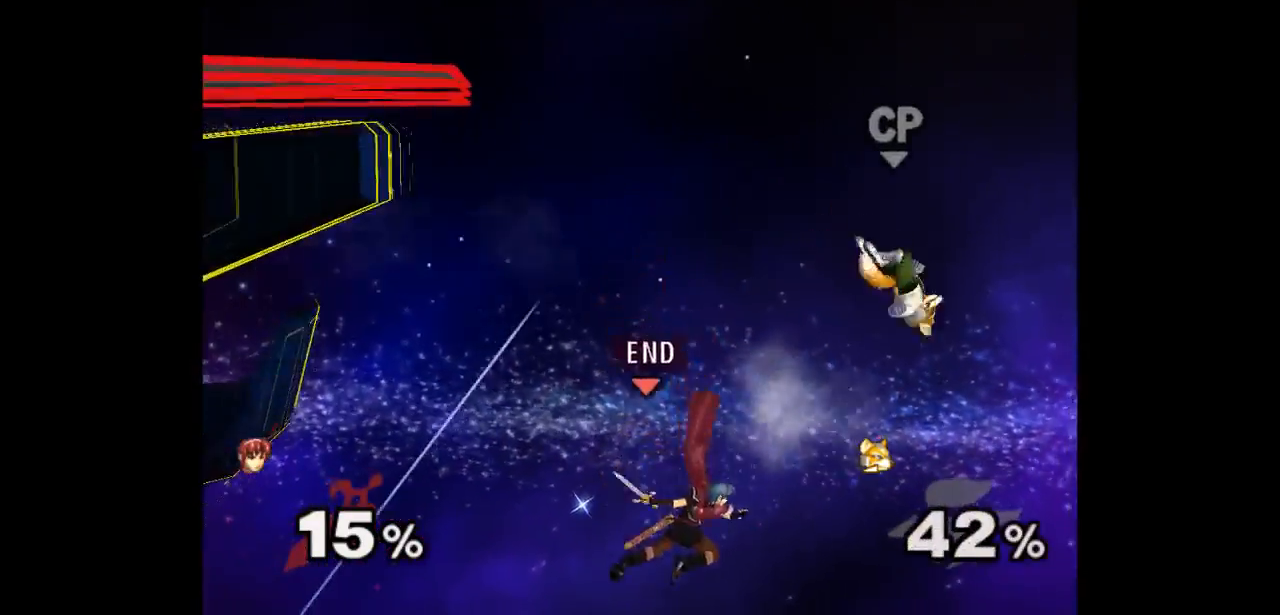
{"buttons": [], "left_stick": "up-left", "right_stick": "center"}
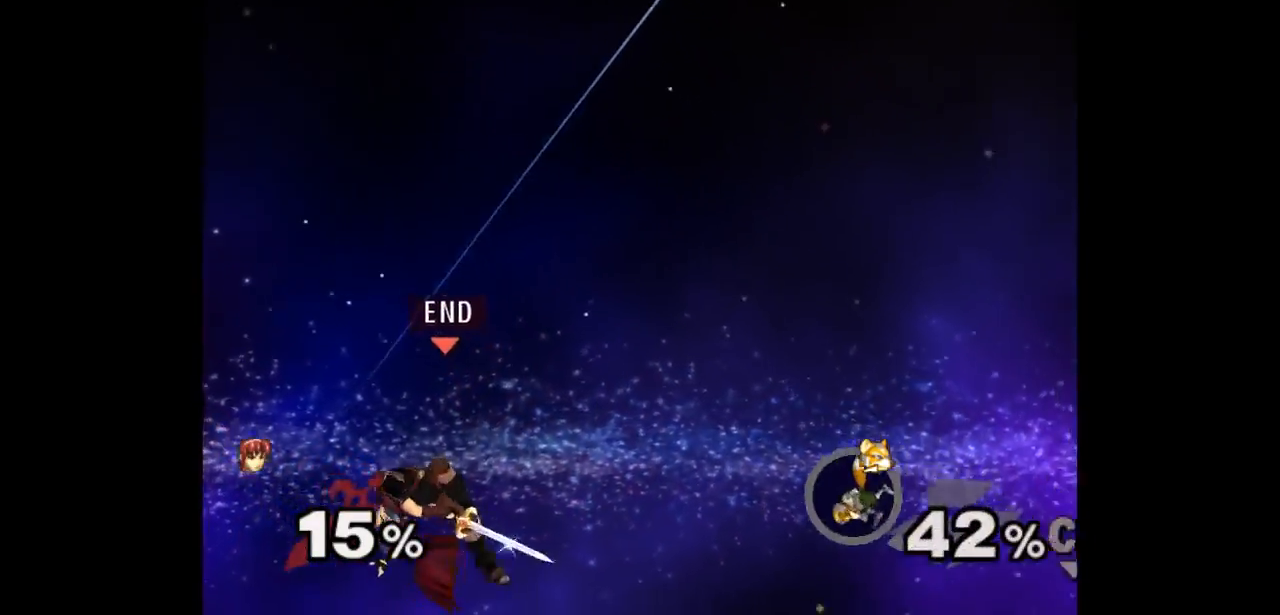
{"buttons": [], "left_stick": "center", "right_stick": "center"}
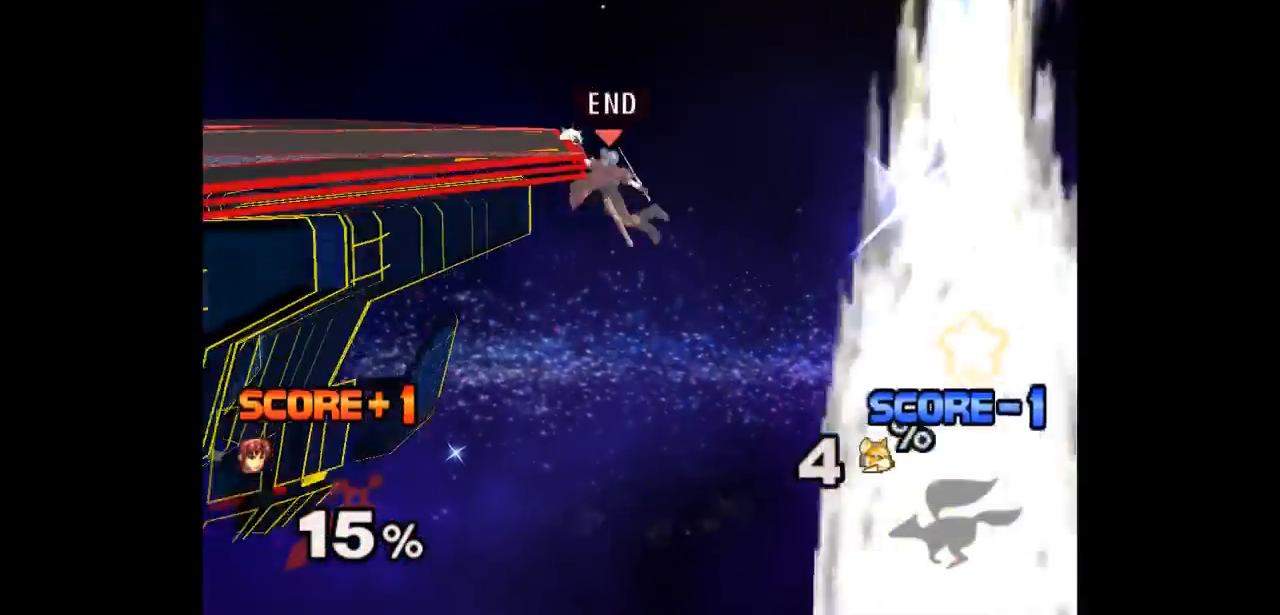
{"buttons": [], "left_stick": "center", "right_stick": "center", "events": []}
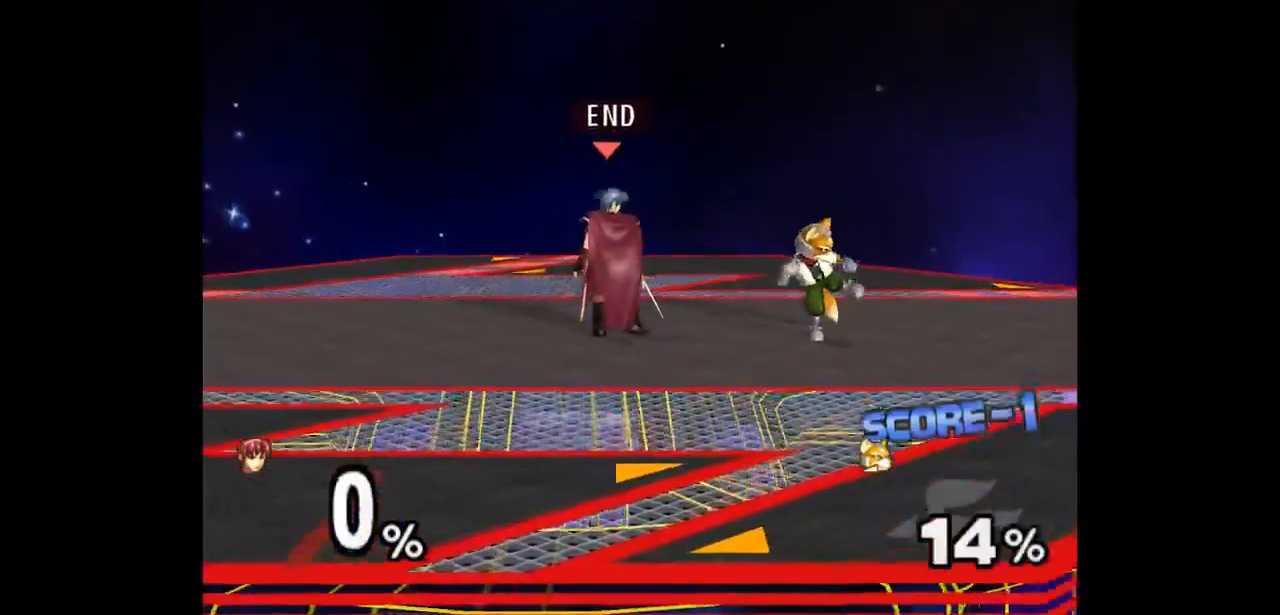
{"buttons": [], "left_stick": "up", "right_stick": "center", "events": [[67, "left_stick", "right"], [150, "left_stick", "up"], [183, "Z", "down"], [300, "Z", "up"], [317, "left_stick", "center"], [417, "left_stick", "up"]]}
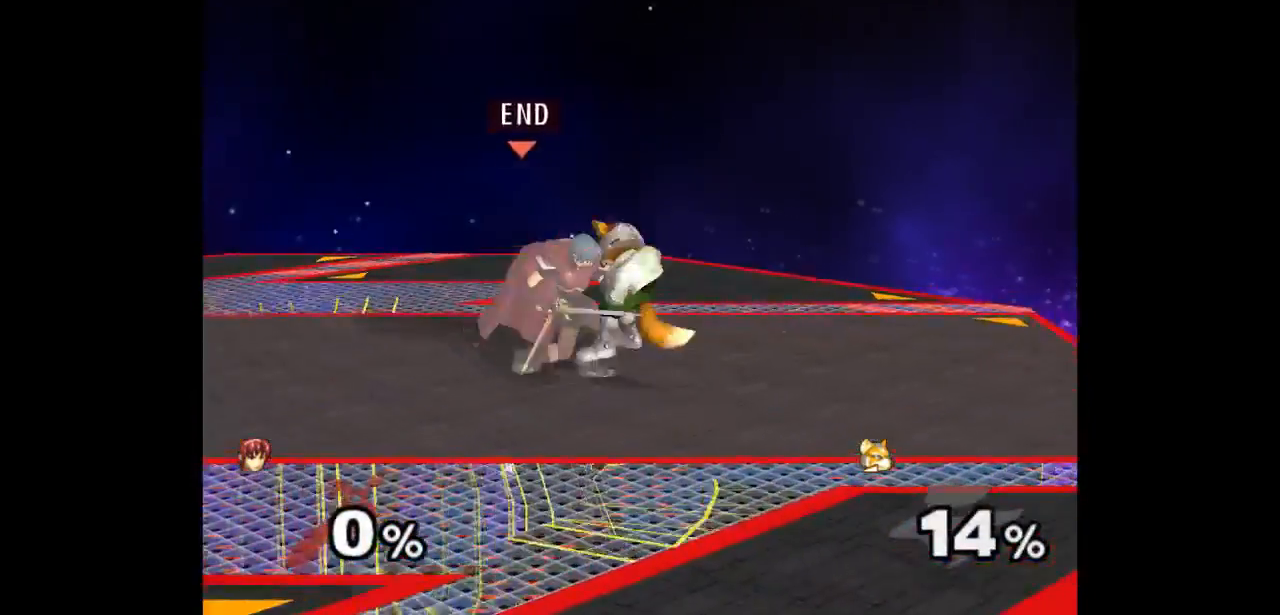
{"buttons": [], "left_stick": "down-right", "right_stick": "center", "events": [[100, "left_stick", "center"], [467, "left_stick", "down-right"]]}
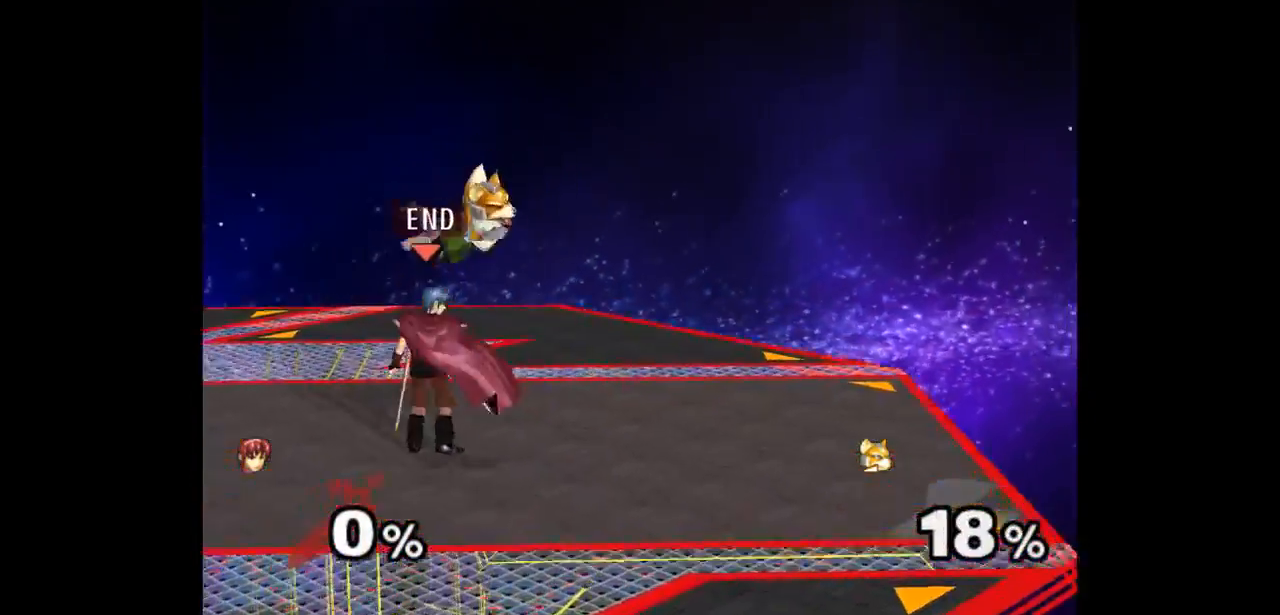
{"buttons": [], "left_stick": "center", "right_stick": "center", "events": [[17, "left_stick", "center"], [67, "Z", "down"], [167, "Z", "up"], [217, "left_stick", "up"], [450, "left_stick", "center"]]}
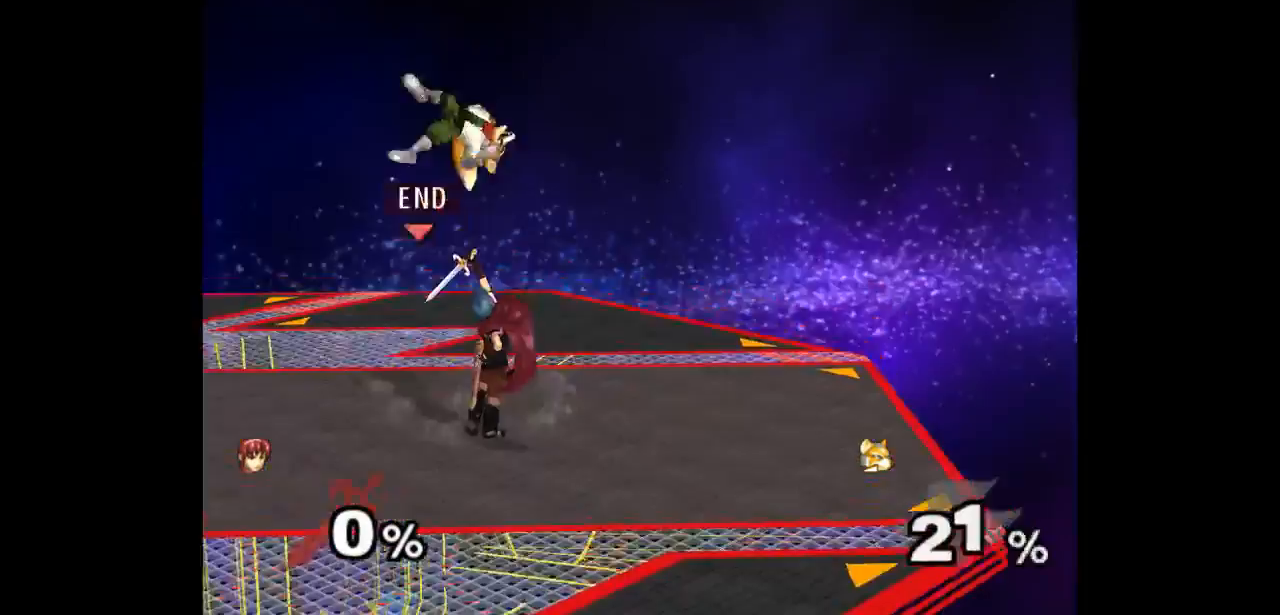
{"buttons": [], "left_stick": "up-left", "right_stick": "center", "events": [[283, "left_stick", "down-right"], [383, "left_stick", "up-left"], [417, "Z", "down"], [500, "Z", "up"]]}
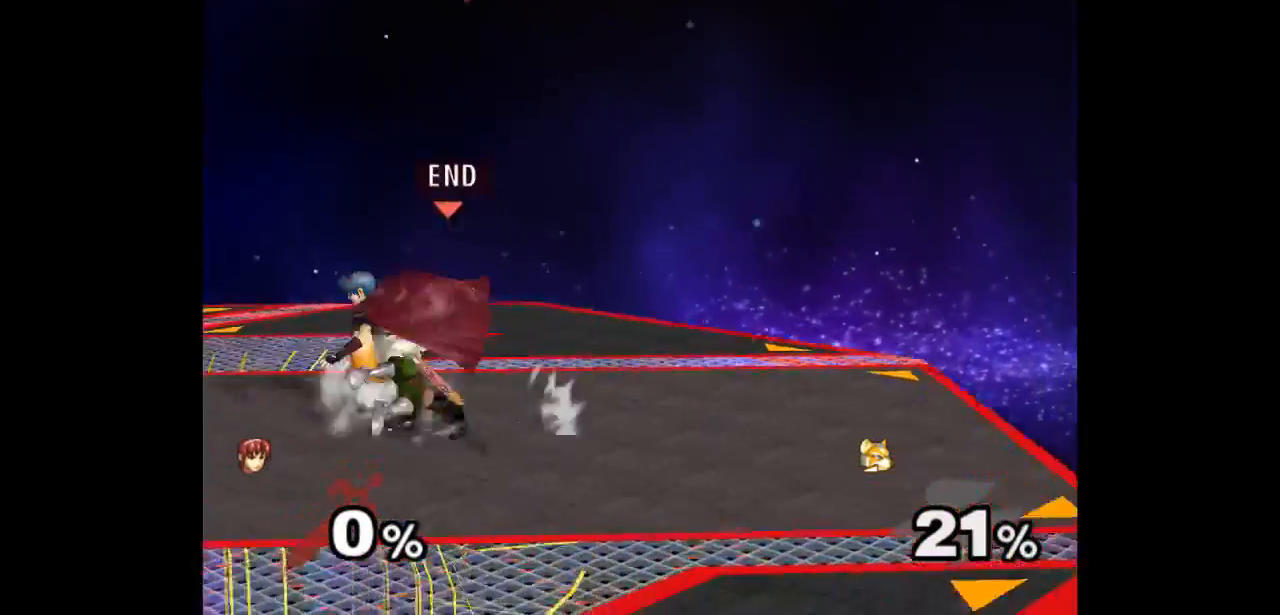
{"buttons": [], "left_stick": "center", "right_stick": "center", "events": [[50, "left_stick", "center"], [183, "left_stick", "up"], [383, "left_stick", "center"]]}
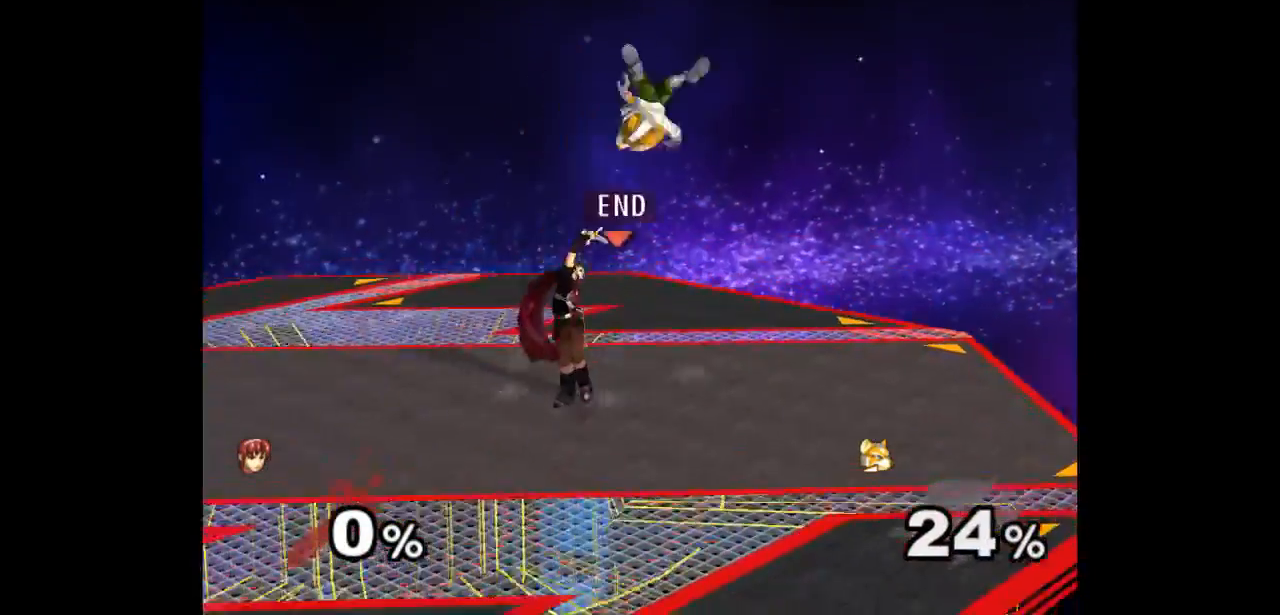
{"buttons": [], "left_stick": "center", "right_stick": "center", "events": [[200, "left_stick", "down-left"], [267, "left_stick", "down-right"], [333, "Z", "down"], [350, "left_stick", "up"], [450, "Z", "up"], [483, "left_stick", "center"]]}
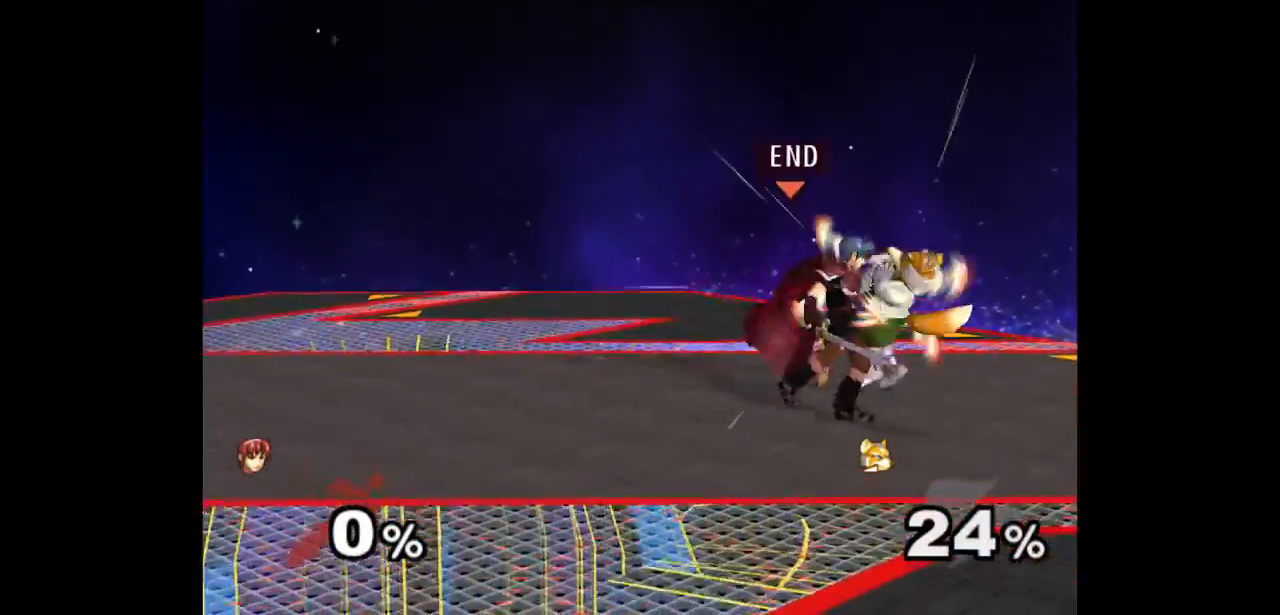
{"buttons": [], "left_stick": "center", "right_stick": "center", "events": [[50, "left_stick", "up"], [233, "left_stick", "center"]]}
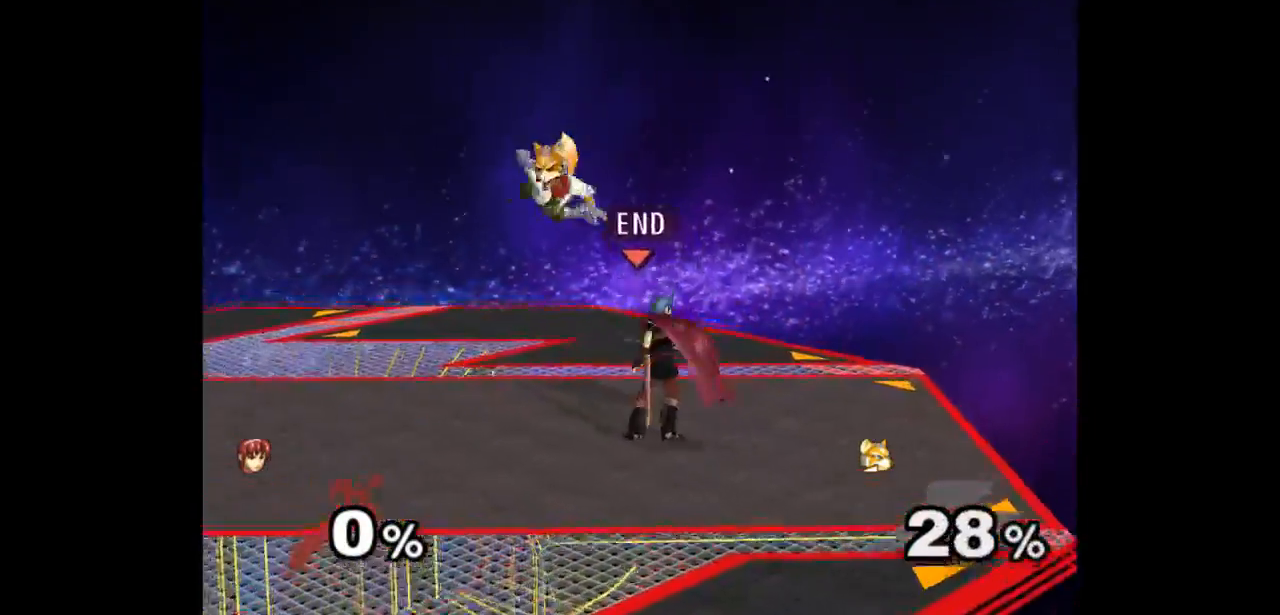
{"buttons": [], "left_stick": "up", "right_stick": "center", "events": [[83, "left_stick", "down-right"], [133, "left_stick", "down-left"], [183, "left_stick", "up-left"], [200, "Z", "down"], [283, "left_stick", "up"], [300, "Z", "up"], [383, "left_stick", "center"], [483, "left_stick", "up"]]}
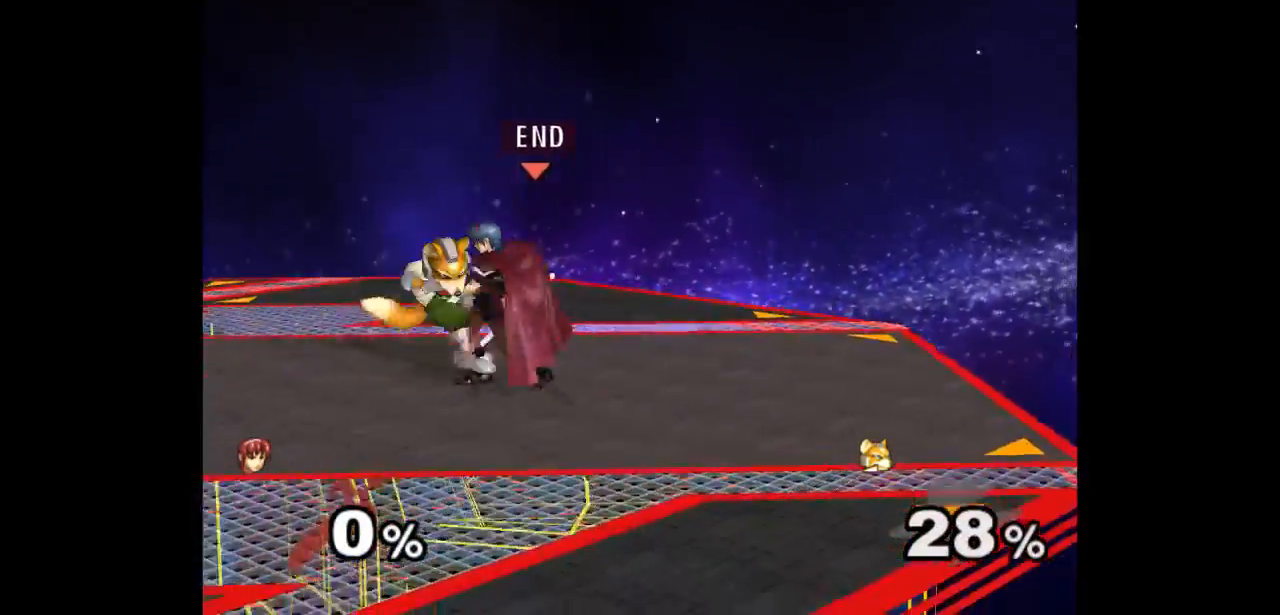
{"buttons": [], "left_stick": "center", "right_stick": "center", "events": [[167, "left_stick", "center"]]}